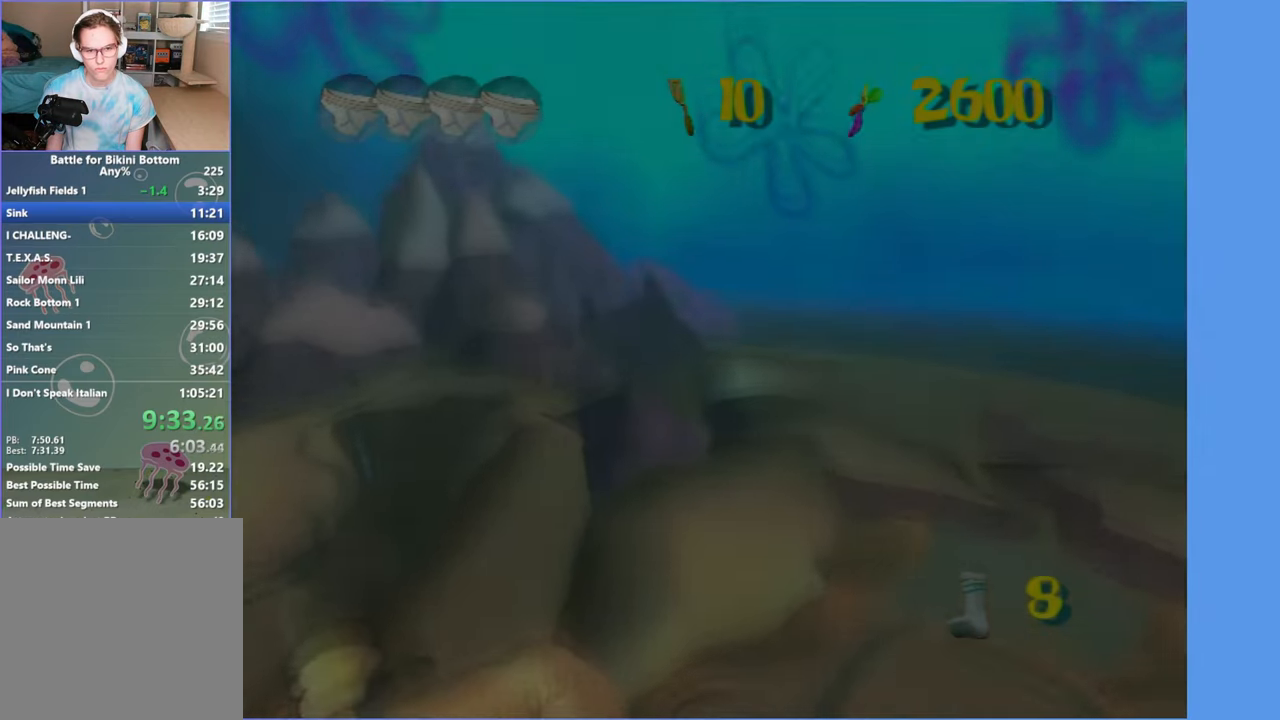
Gameplay with a controller (Xbox layout); each line is a JSON object with the inputs held at the frame after it. "button_events" lists button changes between this image and that frame as [ms after this image, input, new state], when the widget could be followed in between (sticks are given only as held states). Not read: L3 R3.
{"buttons": [], "left_stick": "up-left", "right_stick": "up", "button_events": [[317, "A", "up"]]}
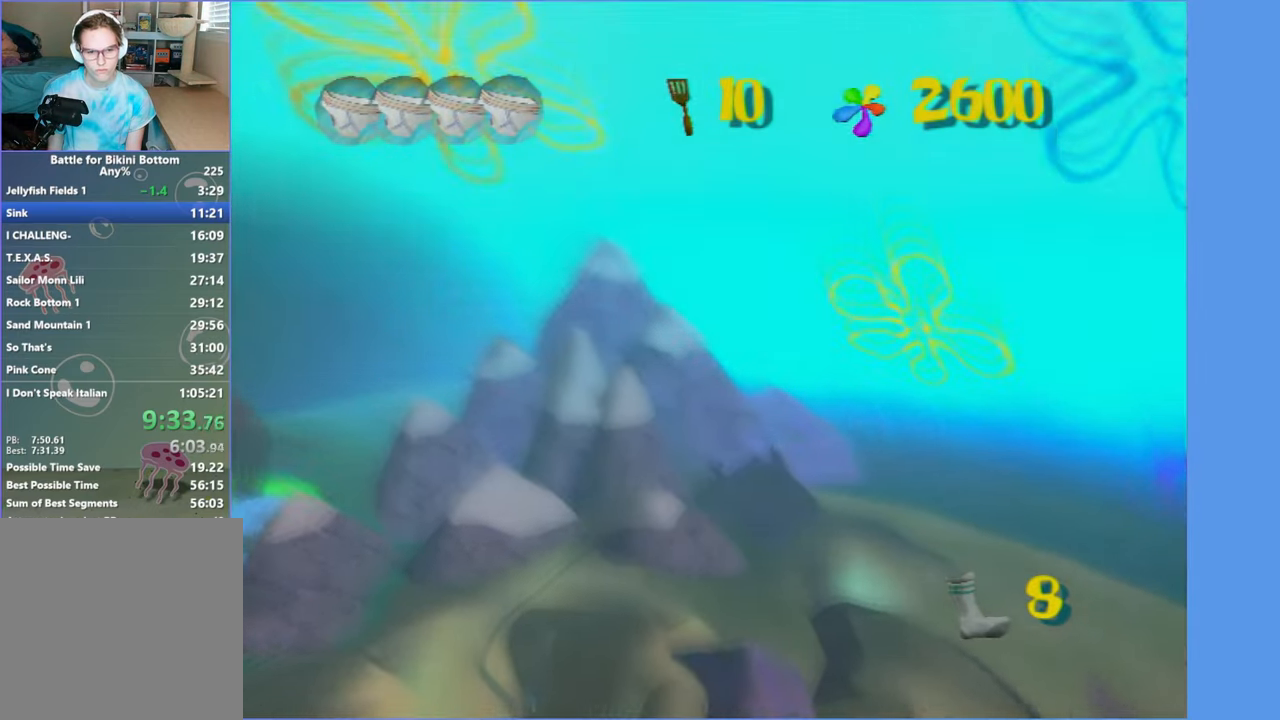
{"buttons": [], "left_stick": "up", "right_stick": "up", "button_events": []}
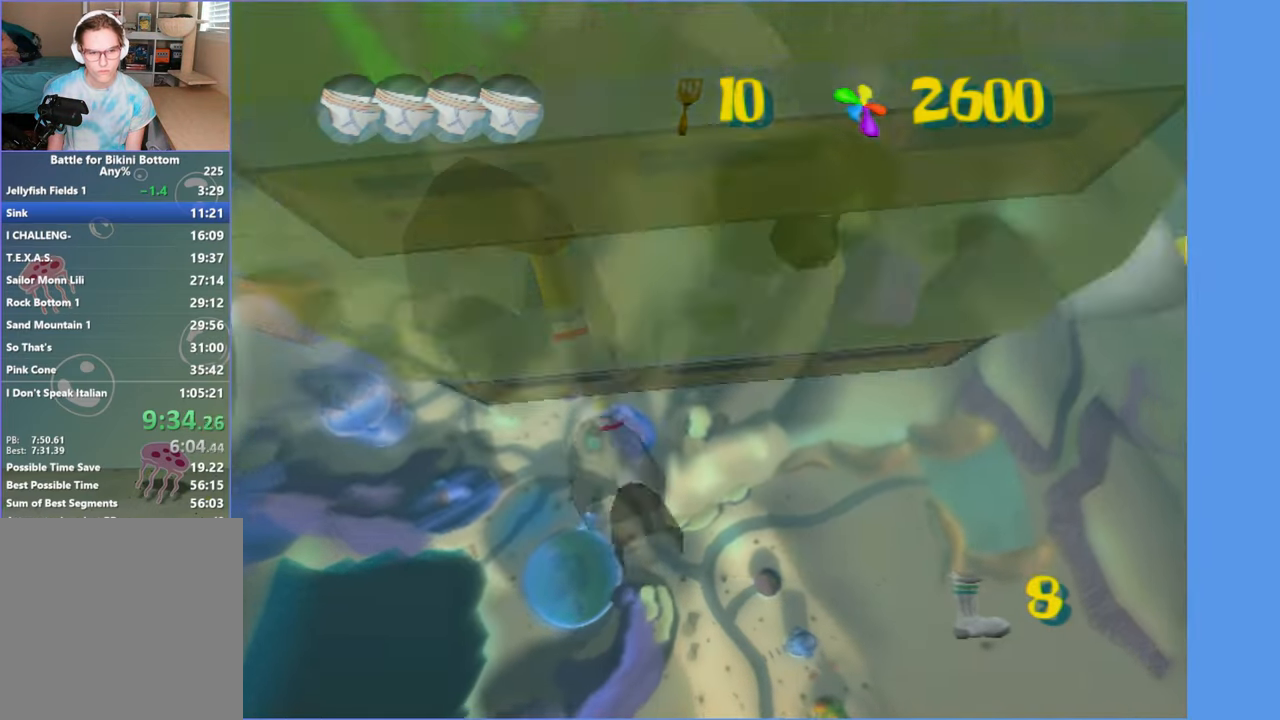
{"buttons": ["X"], "left_stick": "up", "right_stick": "up", "button_events": [[100, "X", "down"], [200, "X", "up"], [283, "X", "down"], [383, "X", "up"], [467, "X", "down"]]}
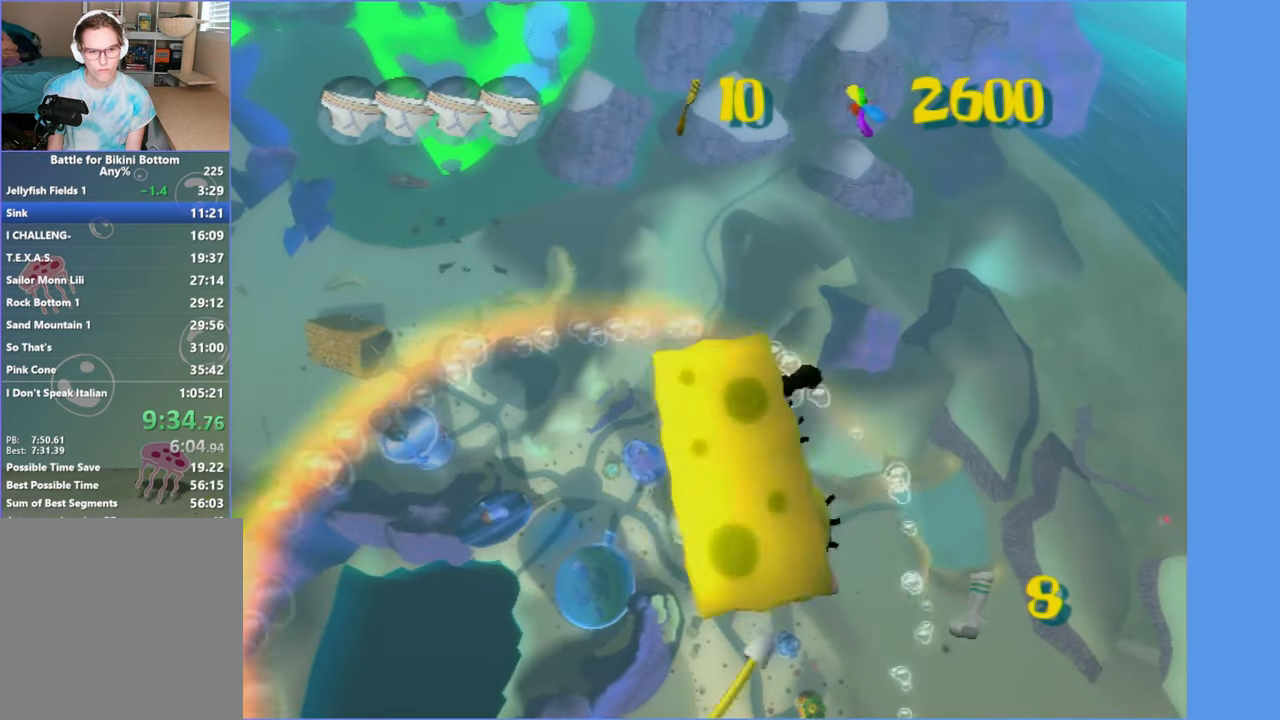
{"buttons": ["X"], "left_stick": "up-left", "right_stick": "up", "button_events": [[33, "X", "up"], [133, "X", "down"], [200, "X", "up"], [300, "X", "down"], [367, "X", "up"], [450, "X", "down"]]}
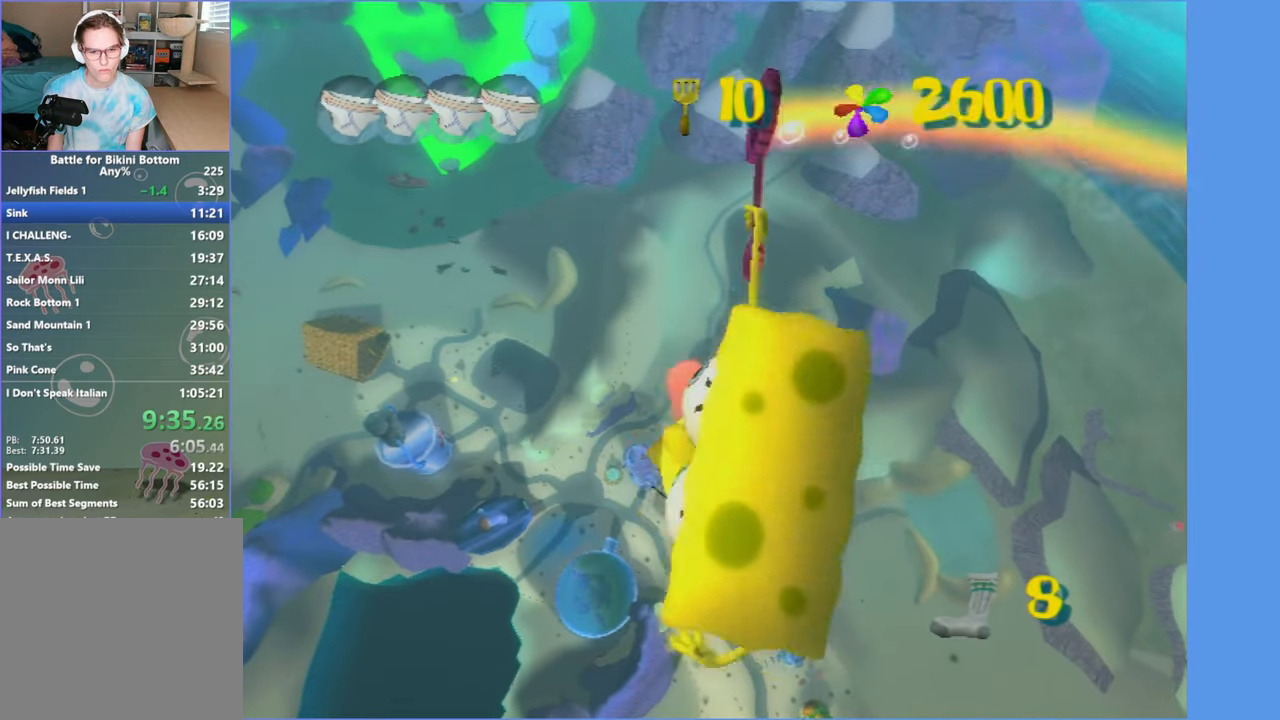
{"buttons": [], "left_stick": "up-left", "right_stick": "up", "button_events": [[17, "X", "up"]]}
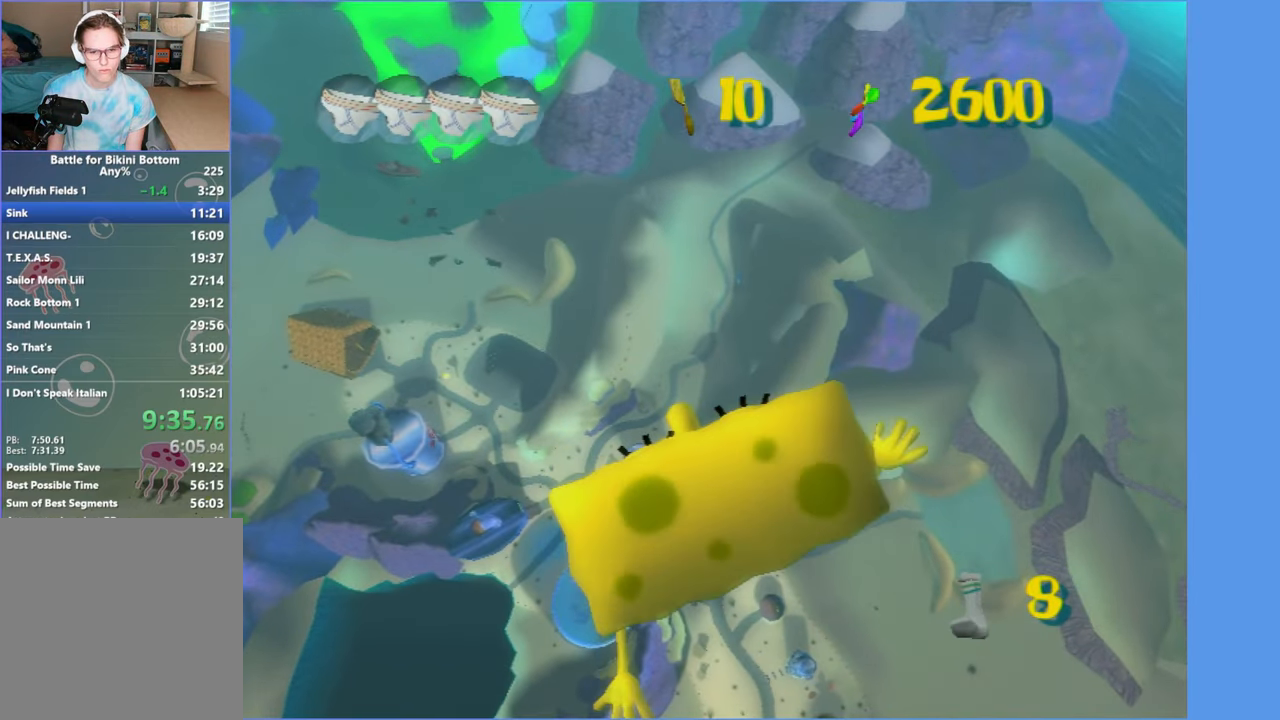
{"buttons": [], "left_stick": "up-left", "right_stick": "up", "button_events": []}
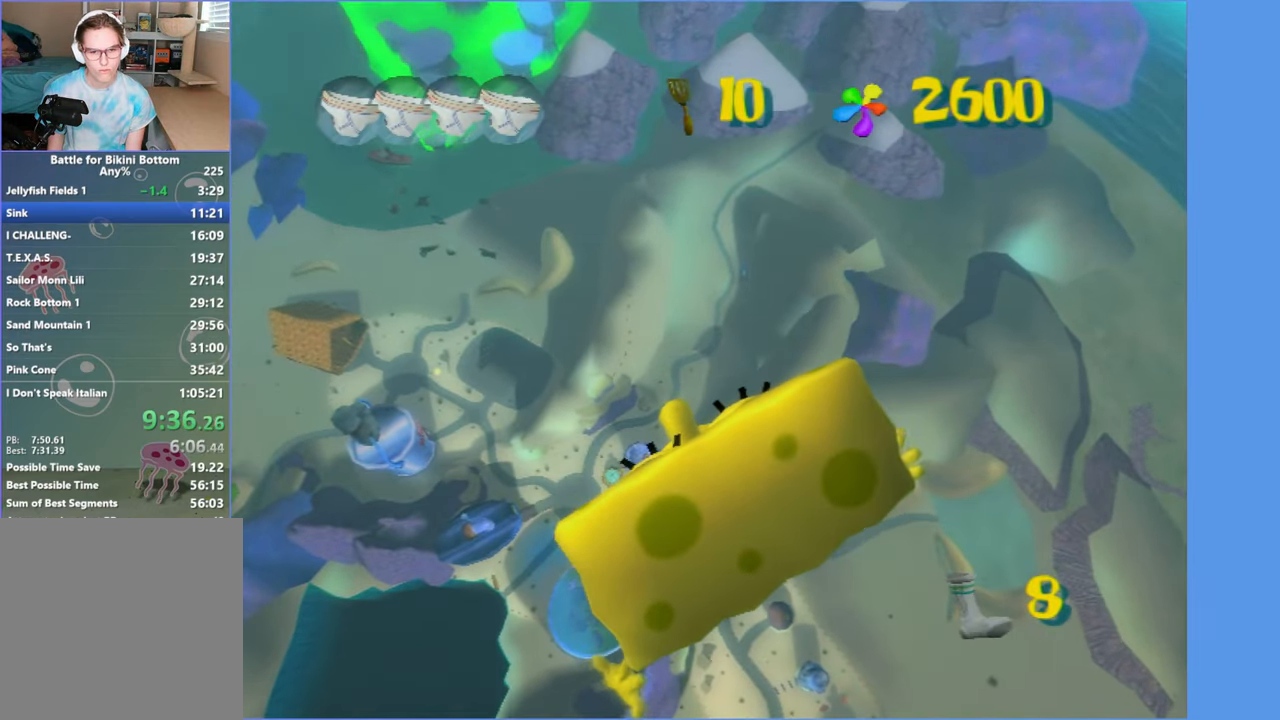
{"buttons": [], "left_stick": "up-left", "right_stick": "up", "button_events": []}
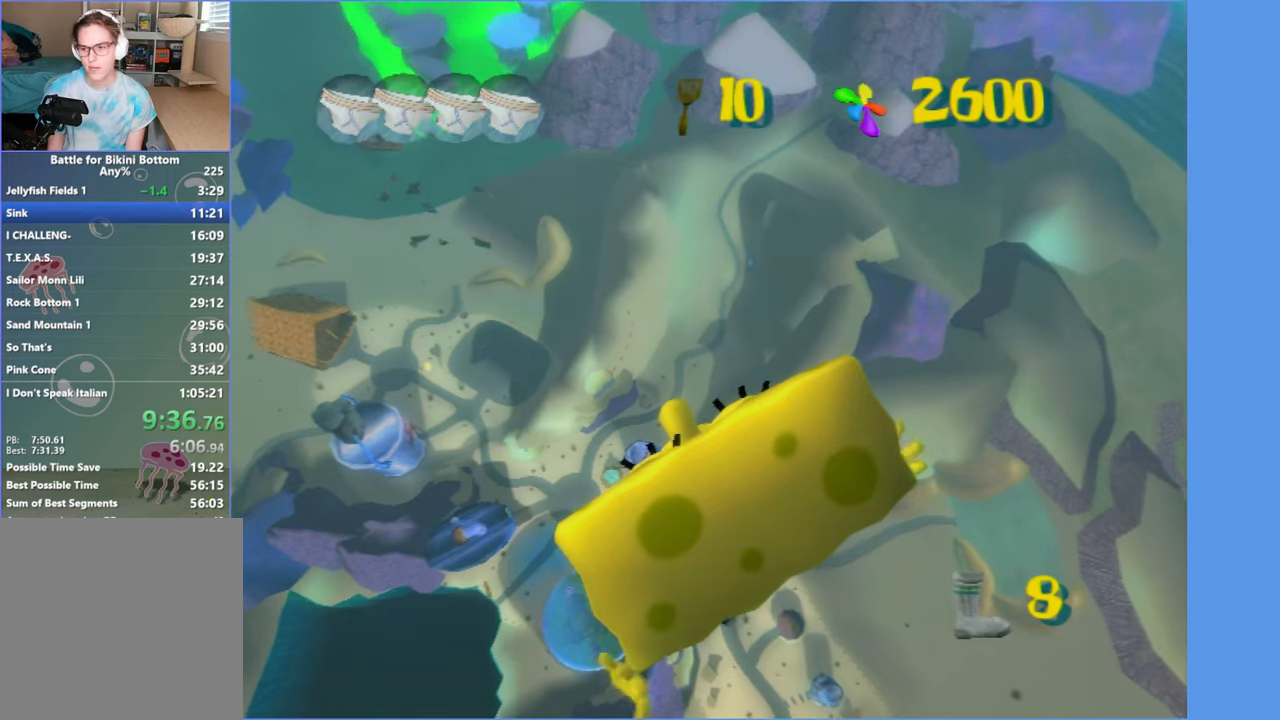
{"buttons": [], "left_stick": "up-left", "right_stick": "up", "button_events": []}
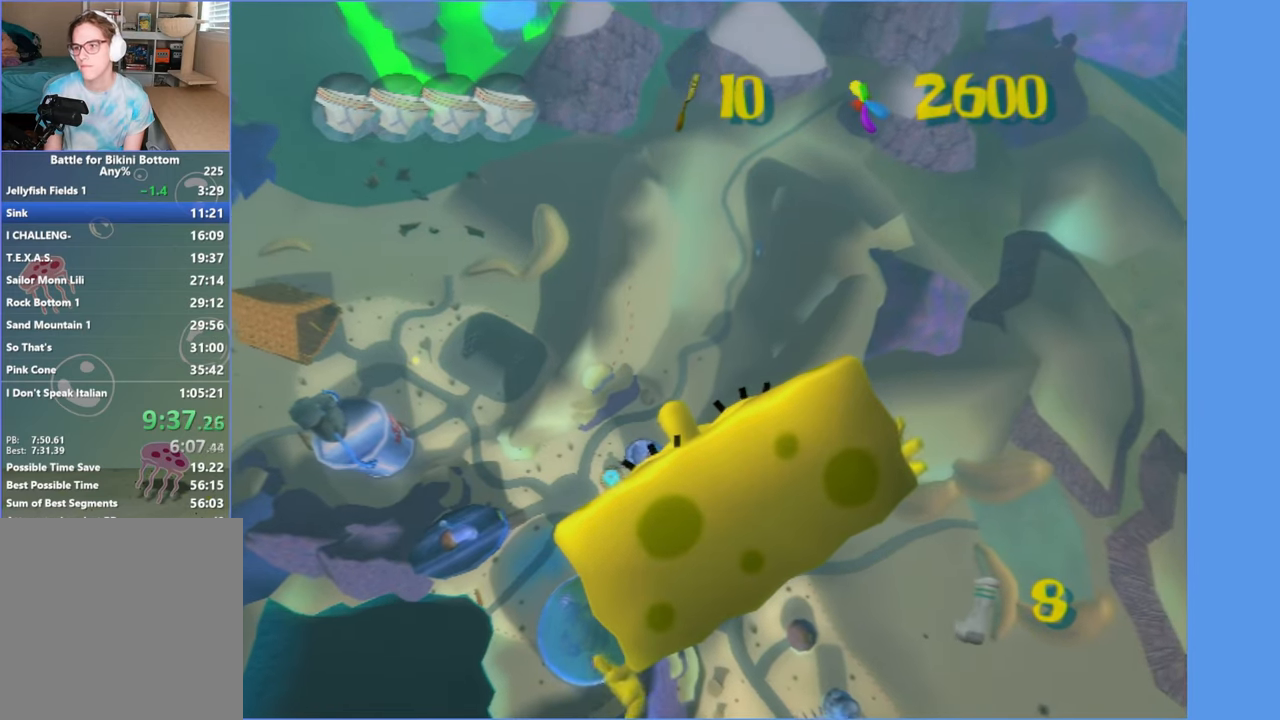
{"buttons": [], "left_stick": "up-left", "right_stick": "up", "button_events": []}
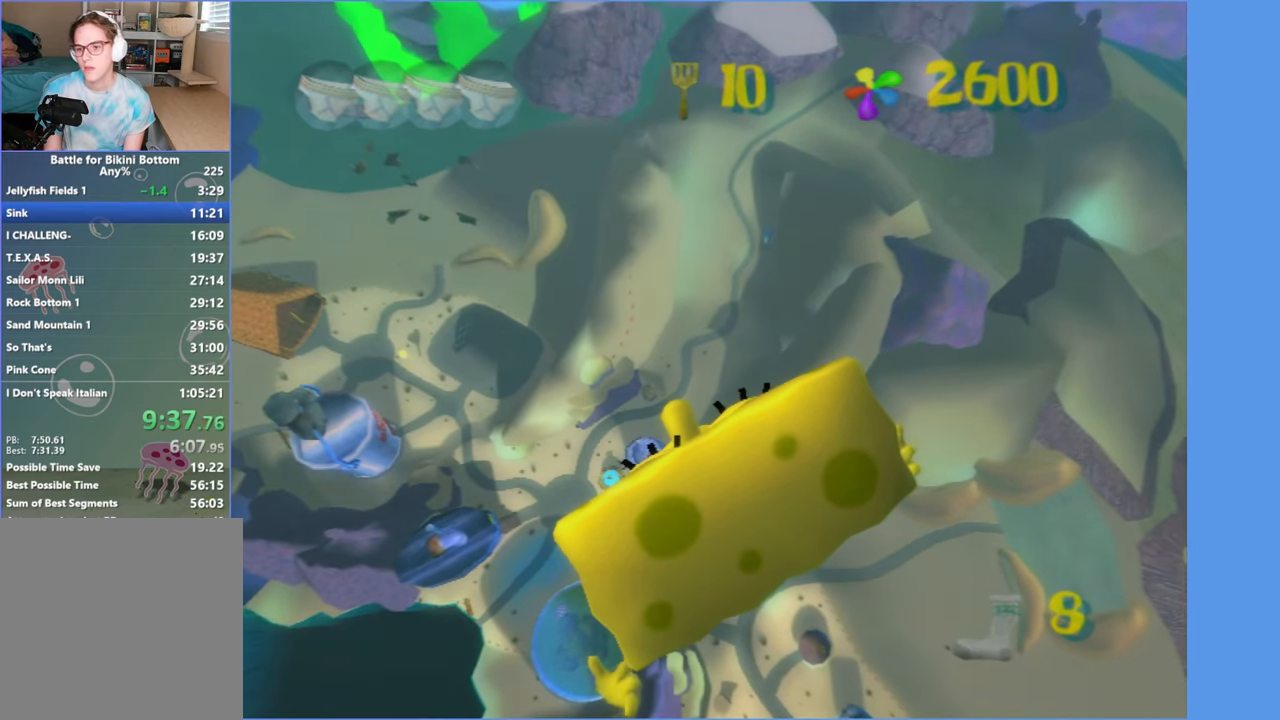
{"buttons": [], "left_stick": "up-left", "right_stick": "up", "button_events": []}
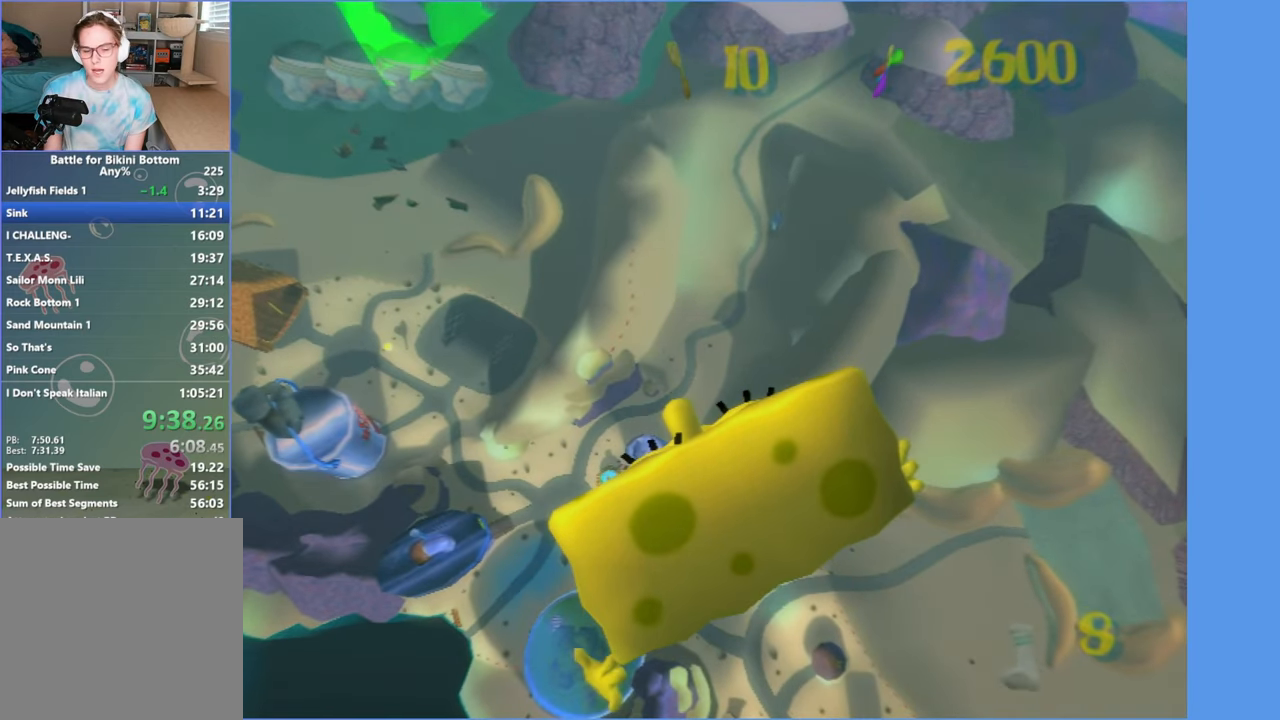
{"buttons": [], "left_stick": "up-left", "right_stick": "up", "button_events": []}
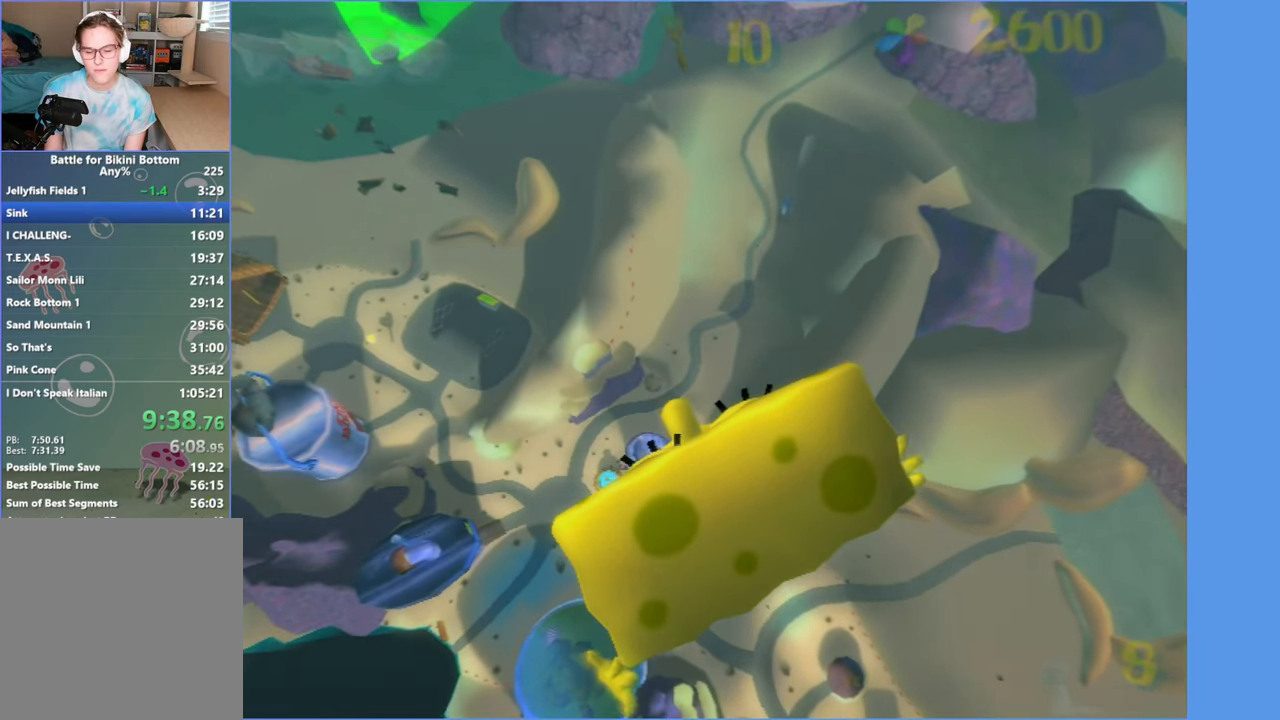
{"buttons": [], "left_stick": "up", "right_stick": "up", "button_events": []}
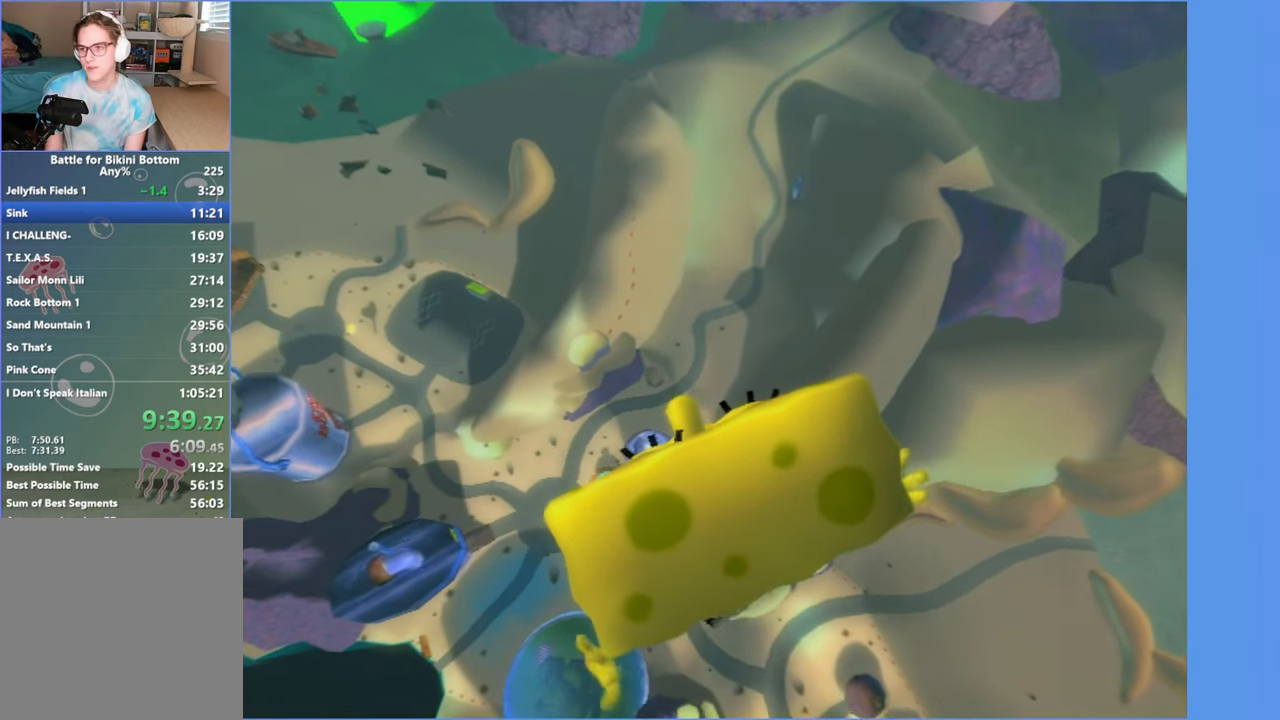
{"buttons": [], "left_stick": "up", "right_stick": "up", "button_events": []}
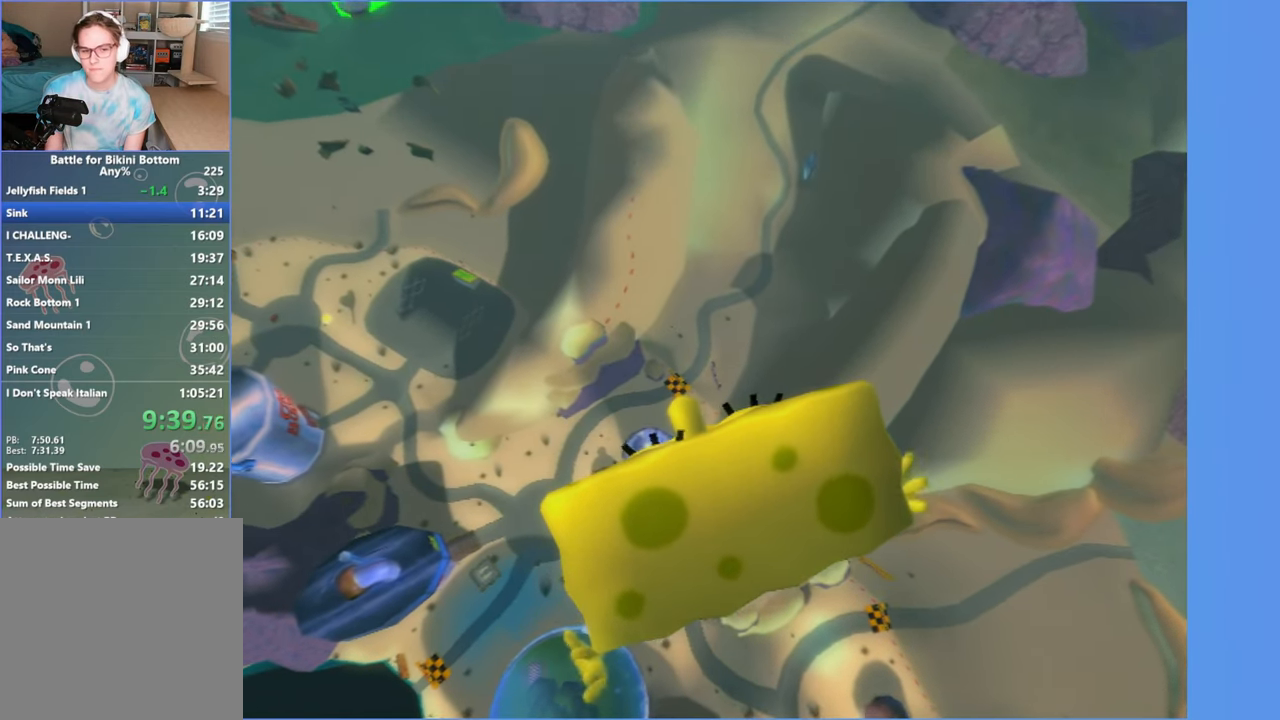
{"buttons": [], "left_stick": "up-left", "right_stick": "up", "button_events": []}
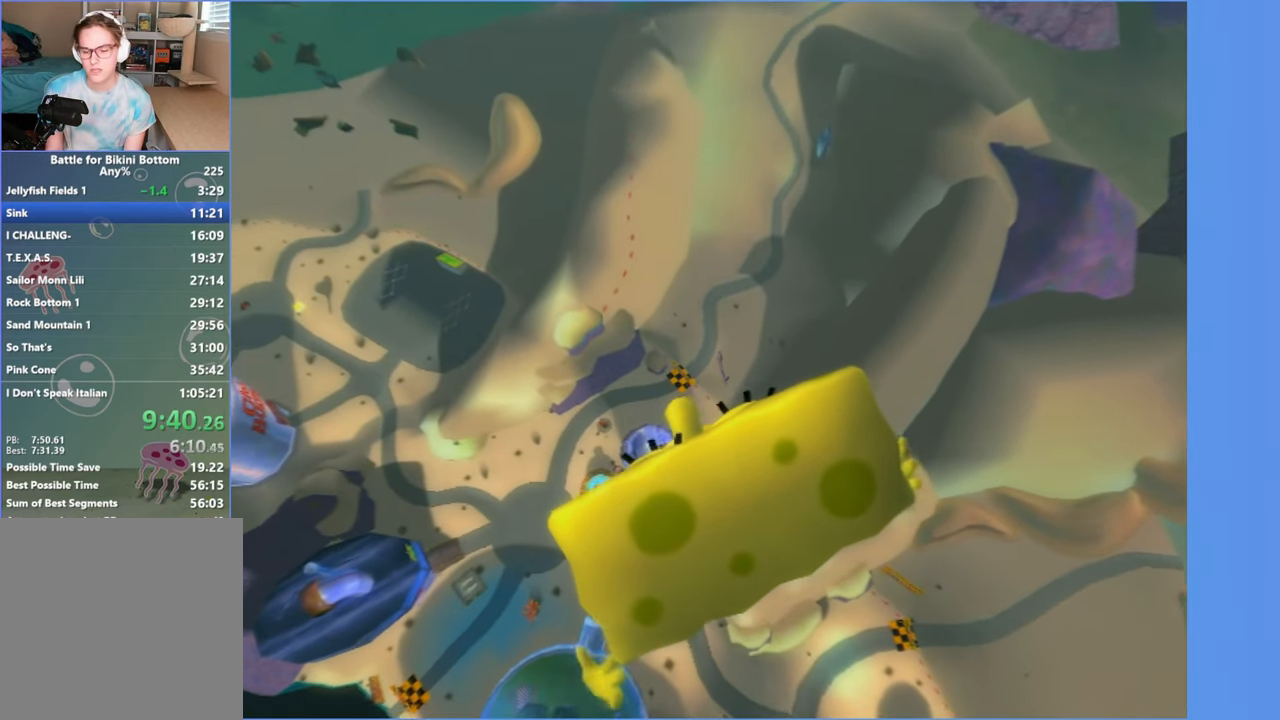
{"buttons": [], "left_stick": "up-left", "right_stick": "up", "button_events": []}
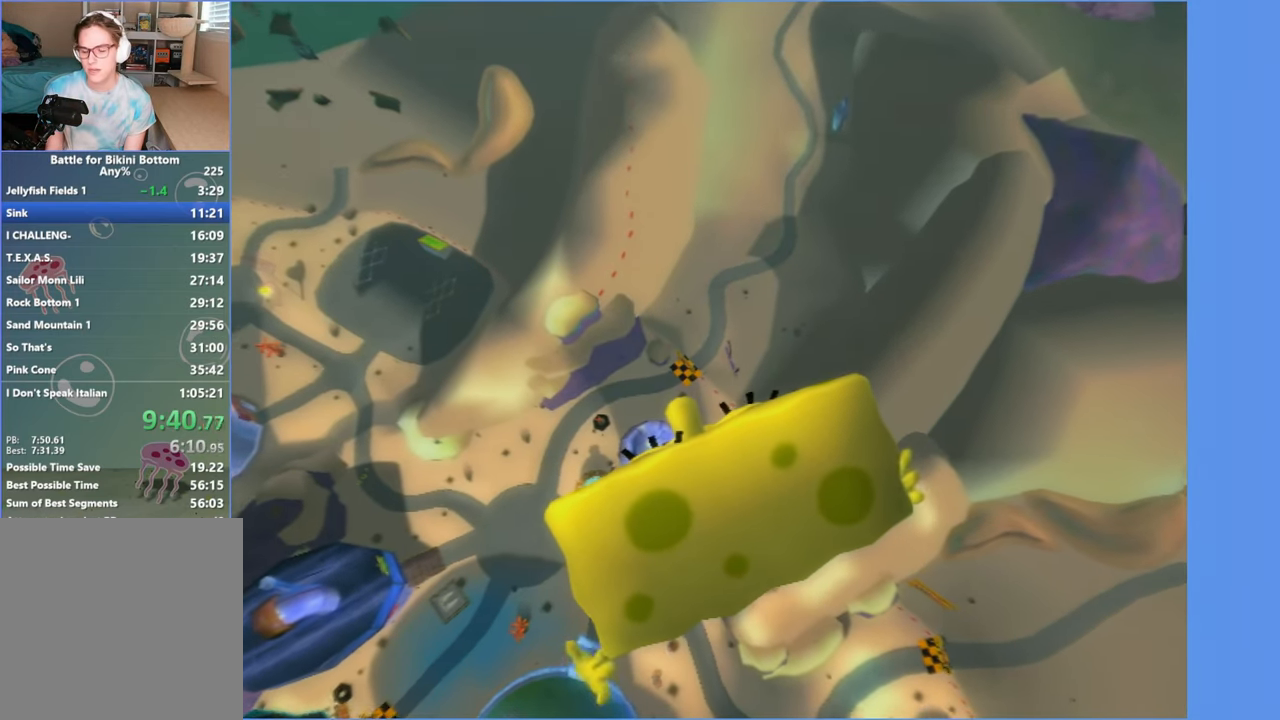
{"buttons": [], "left_stick": "up-left", "right_stick": "up", "button_events": []}
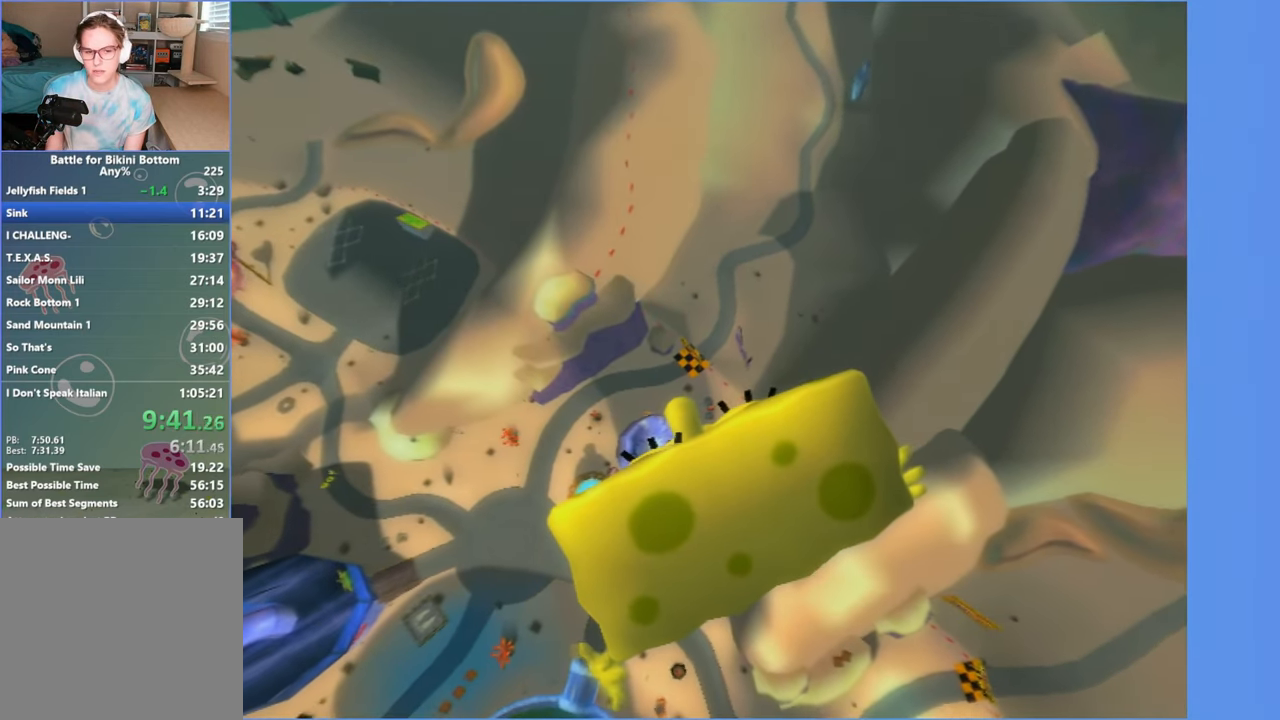
{"buttons": [], "left_stick": "up", "right_stick": "up", "button_events": []}
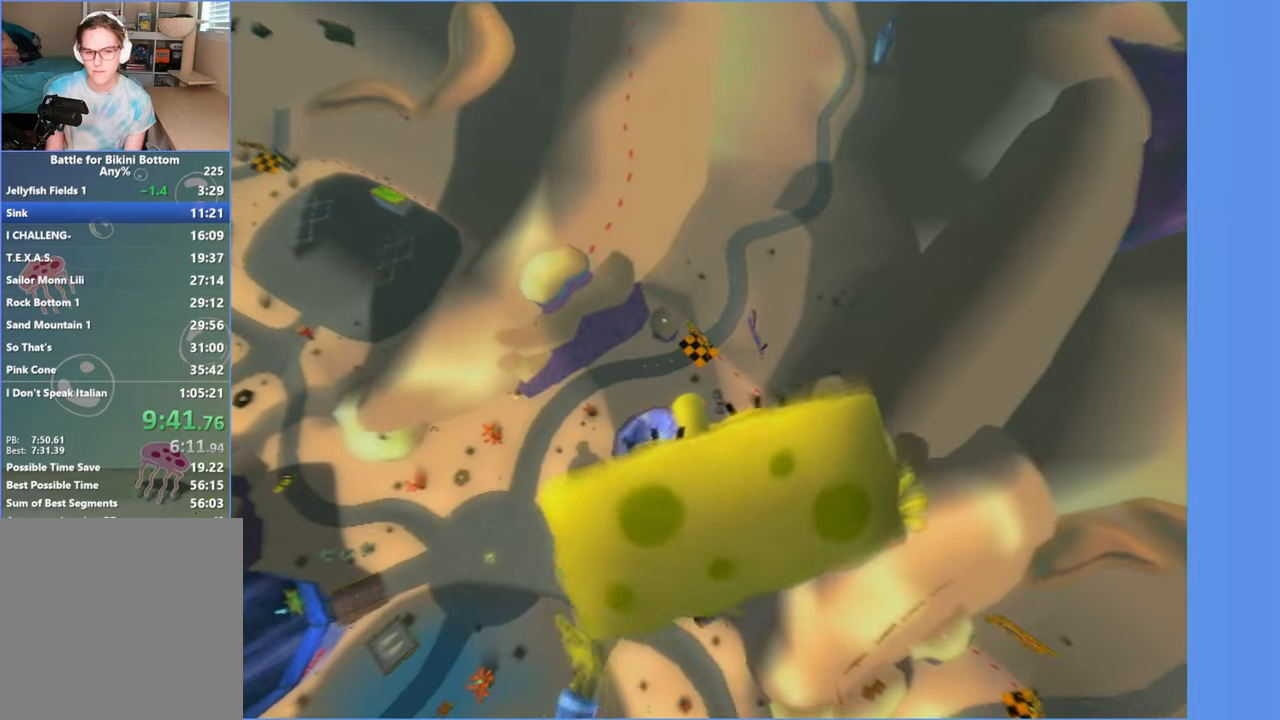
{"buttons": [], "left_stick": "up", "right_stick": "up", "button_events": []}
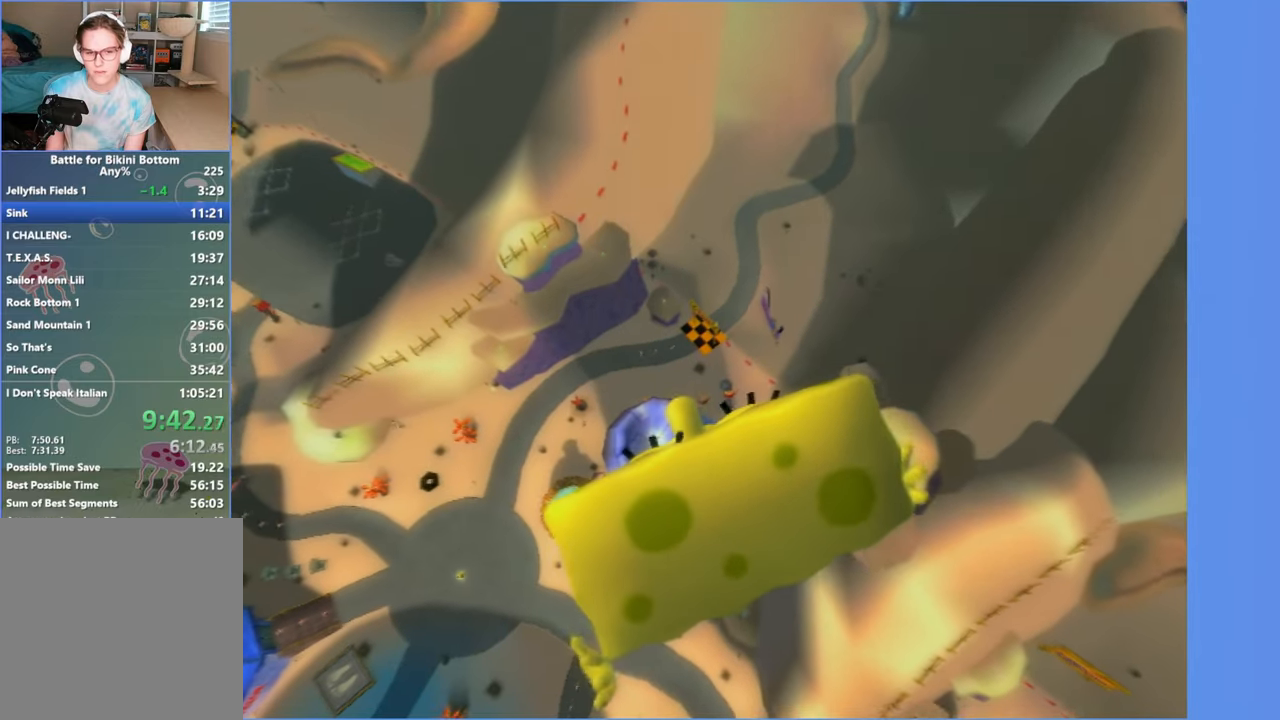
{"buttons": [], "left_stick": "up", "right_stick": "up", "button_events": []}
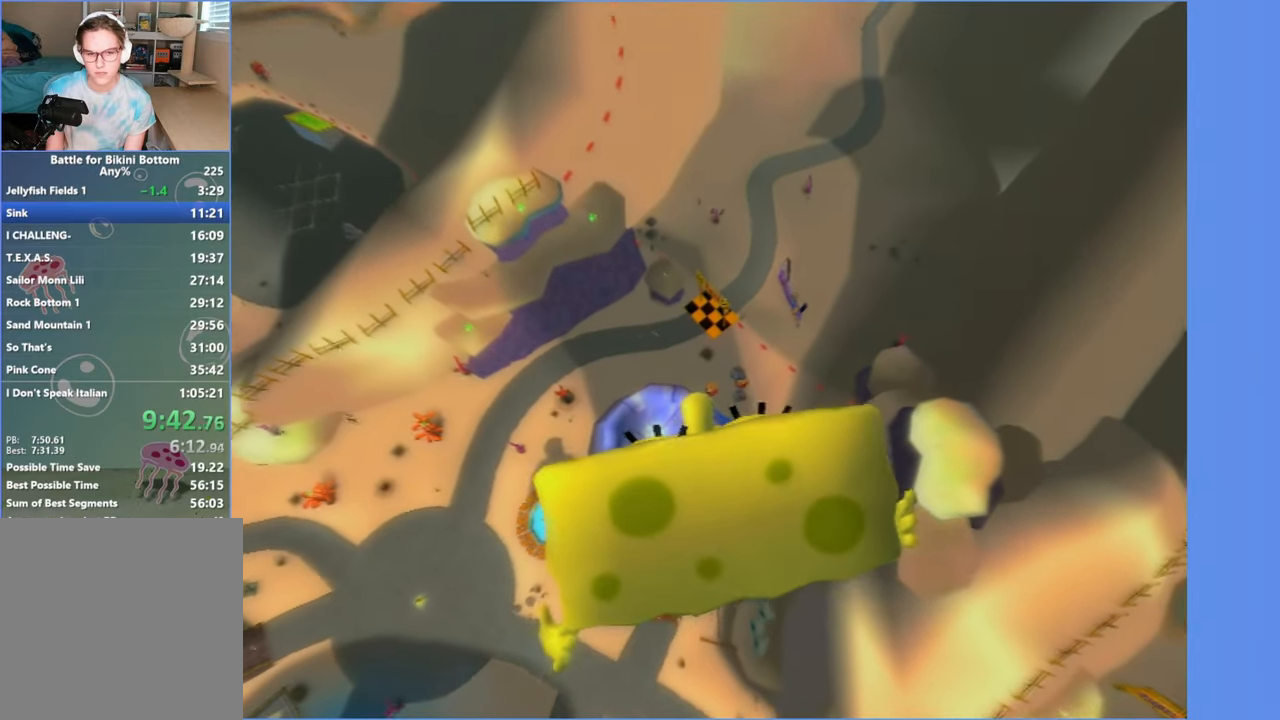
{"buttons": [], "left_stick": "up", "right_stick": "up", "button_events": []}
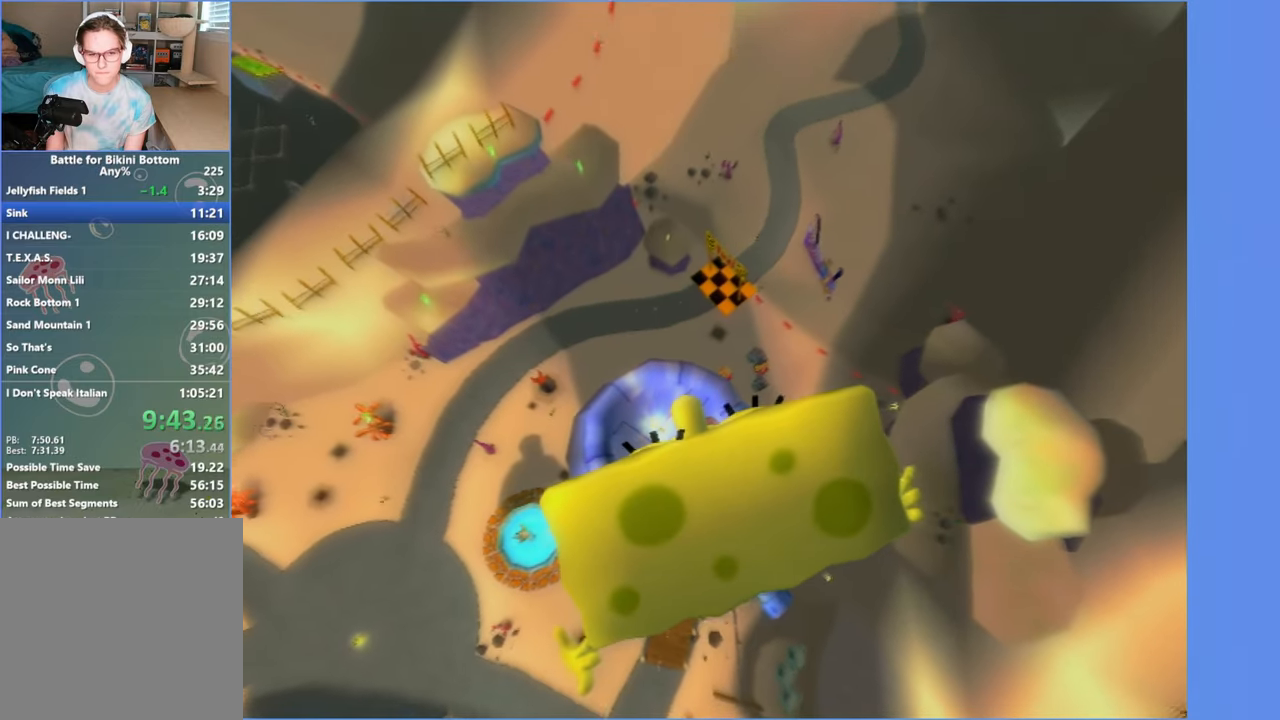
{"buttons": [], "left_stick": "up", "right_stick": "up", "button_events": []}
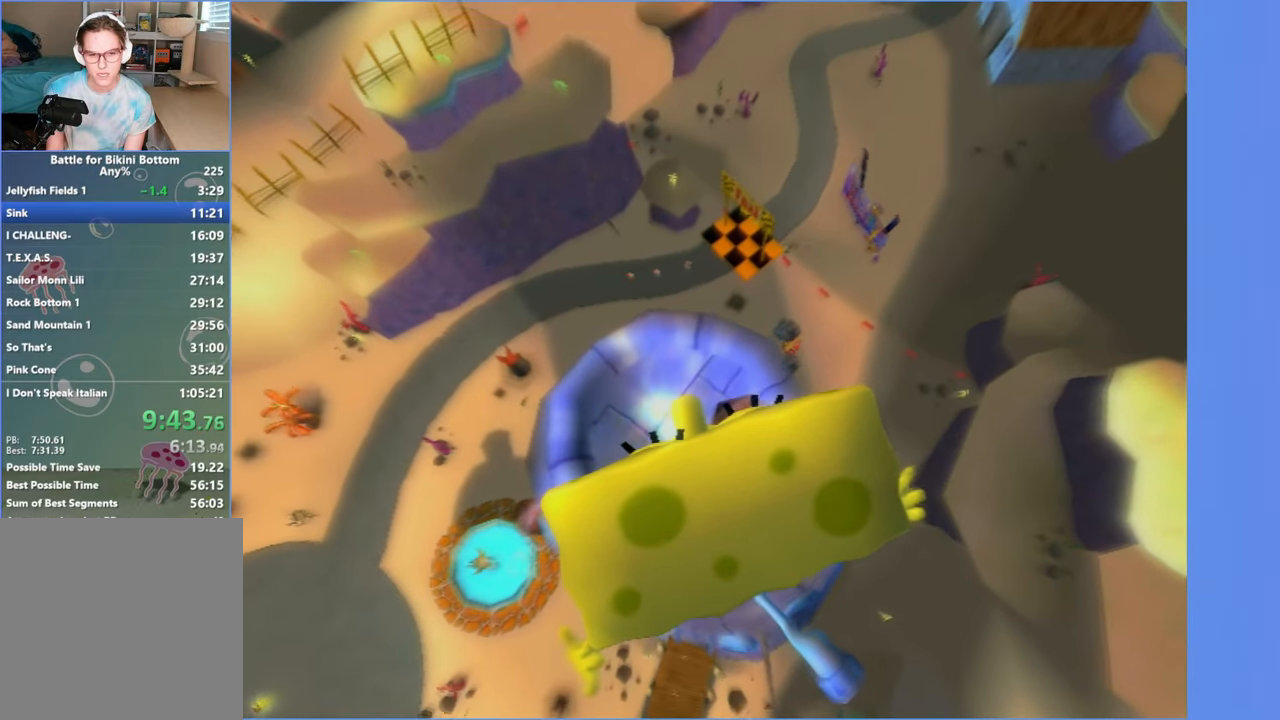
{"buttons": [], "left_stick": "up", "right_stick": "up", "button_events": []}
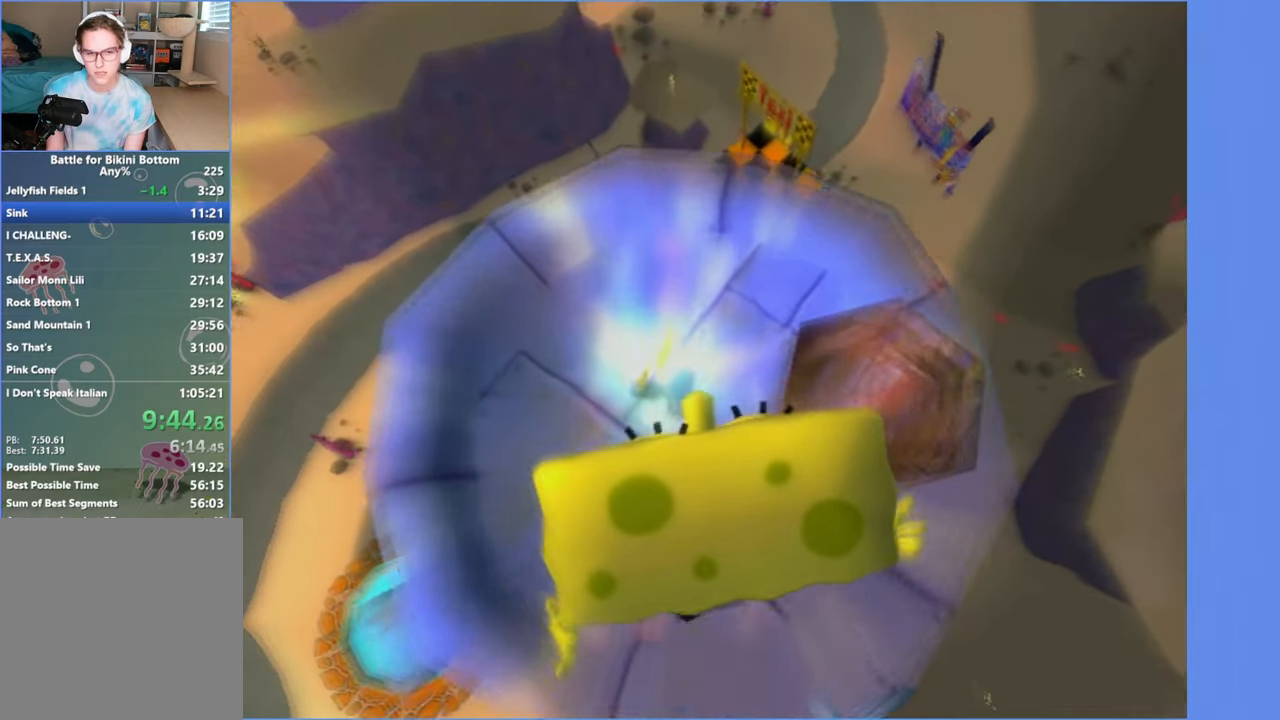
{"buttons": [], "left_stick": "center", "right_stick": "center", "button_events": []}
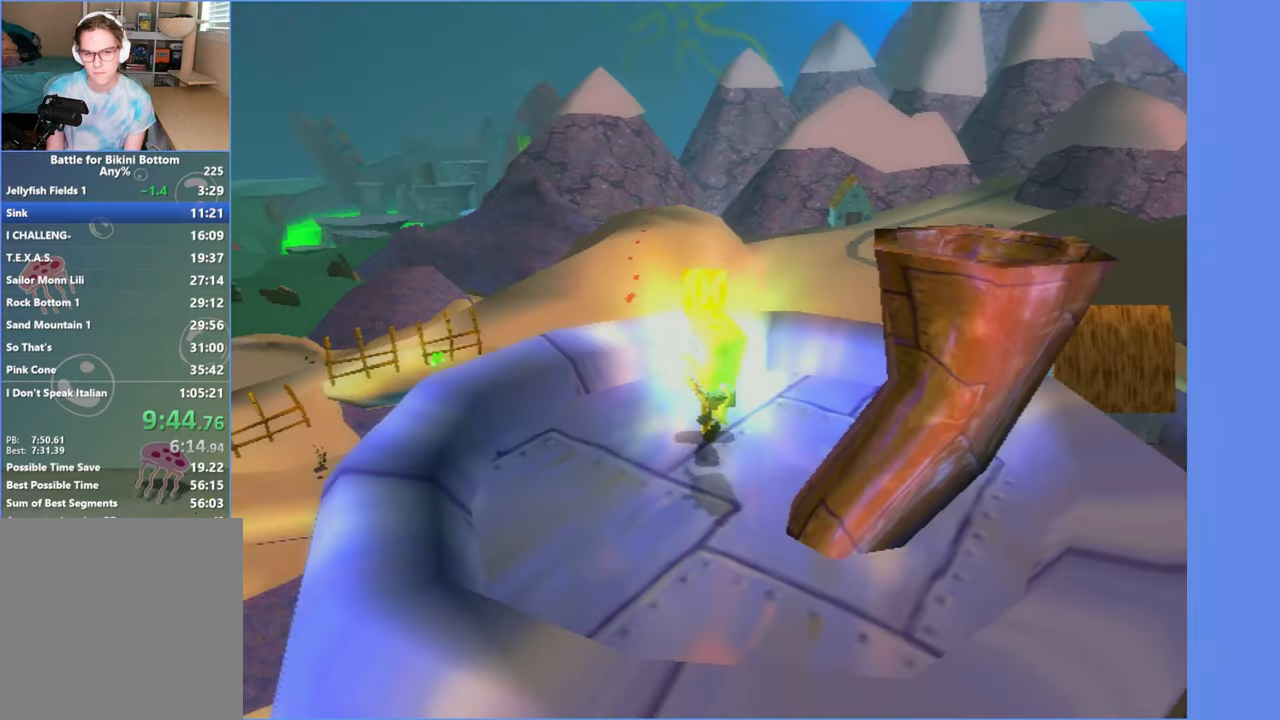
{"buttons": [], "left_stick": "center", "right_stick": "center", "button_events": []}
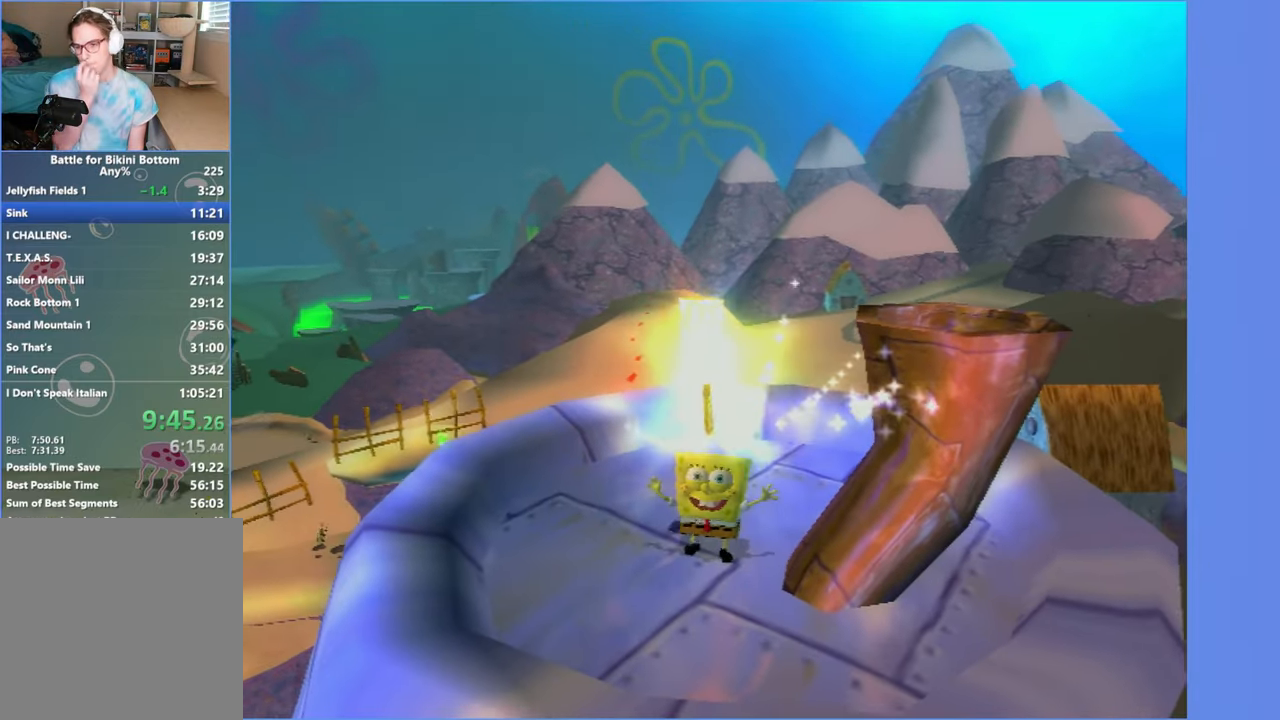
{"buttons": [], "left_stick": "center", "right_stick": "center", "button_events": []}
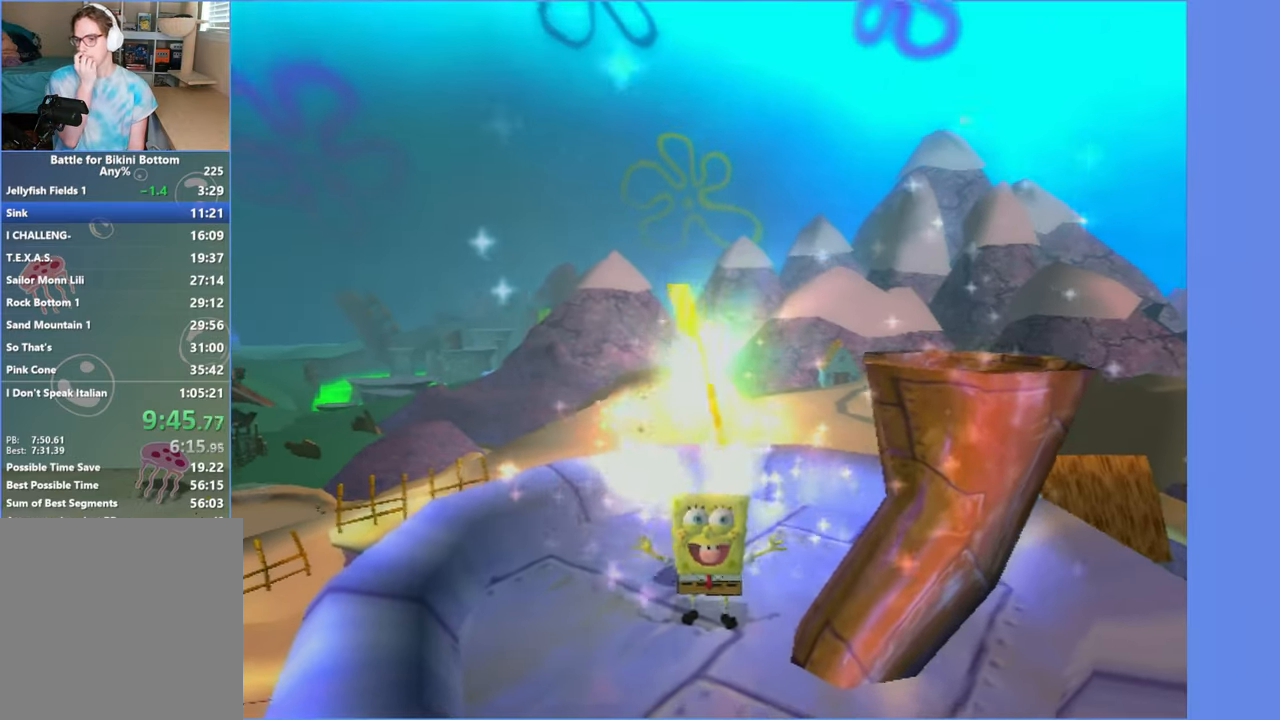
{"buttons": [], "left_stick": "center", "right_stick": "center", "button_events": []}
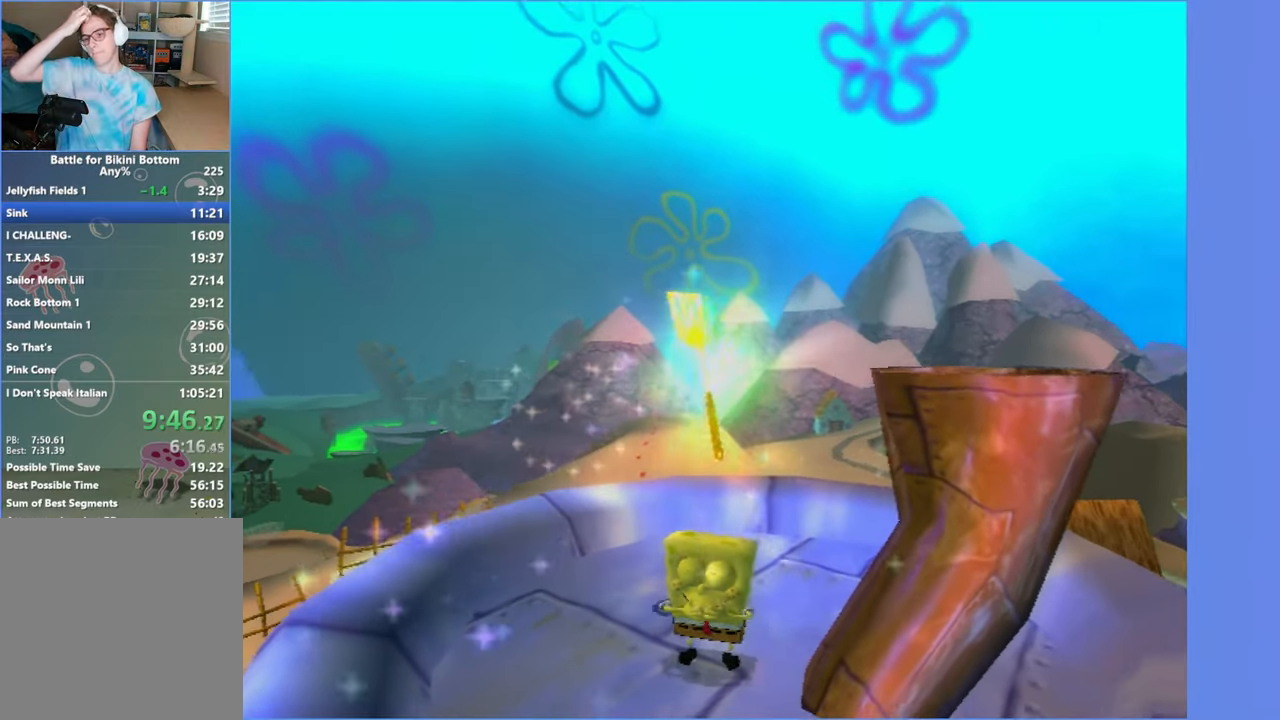
{"buttons": [], "left_stick": "center", "right_stick": "center", "button_events": []}
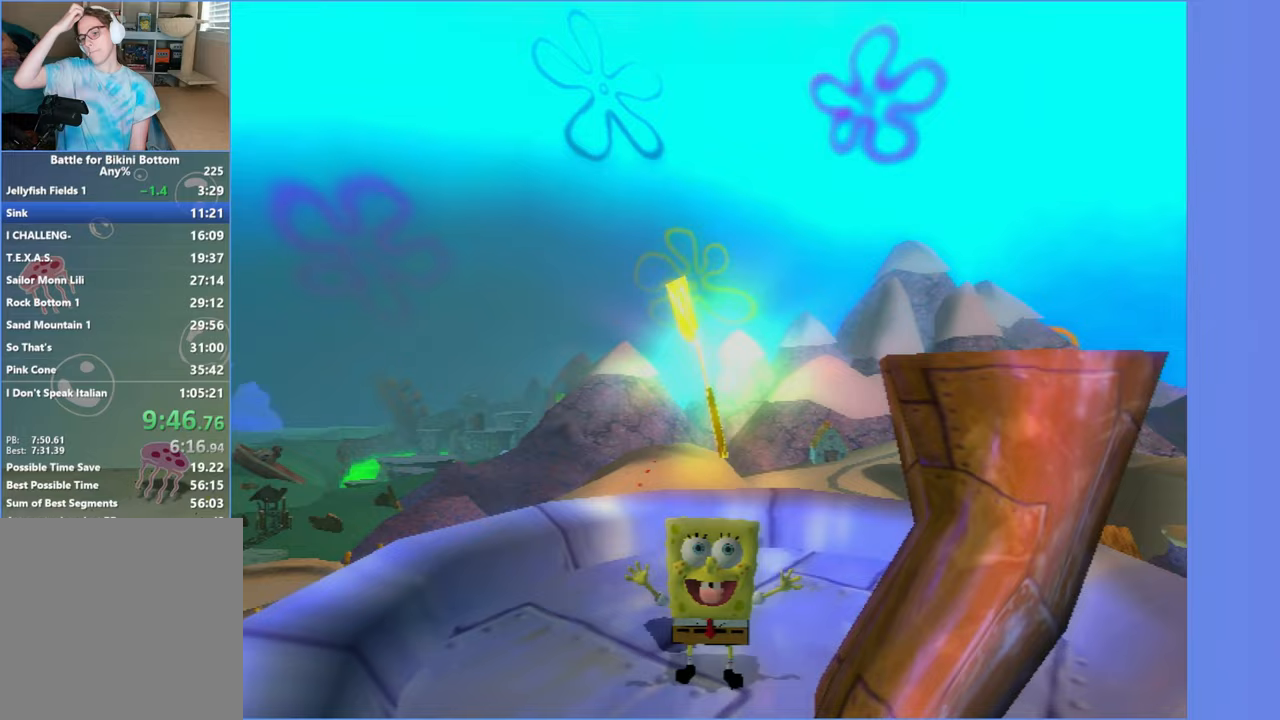
{"buttons": [], "left_stick": "center", "right_stick": "center", "button_events": []}
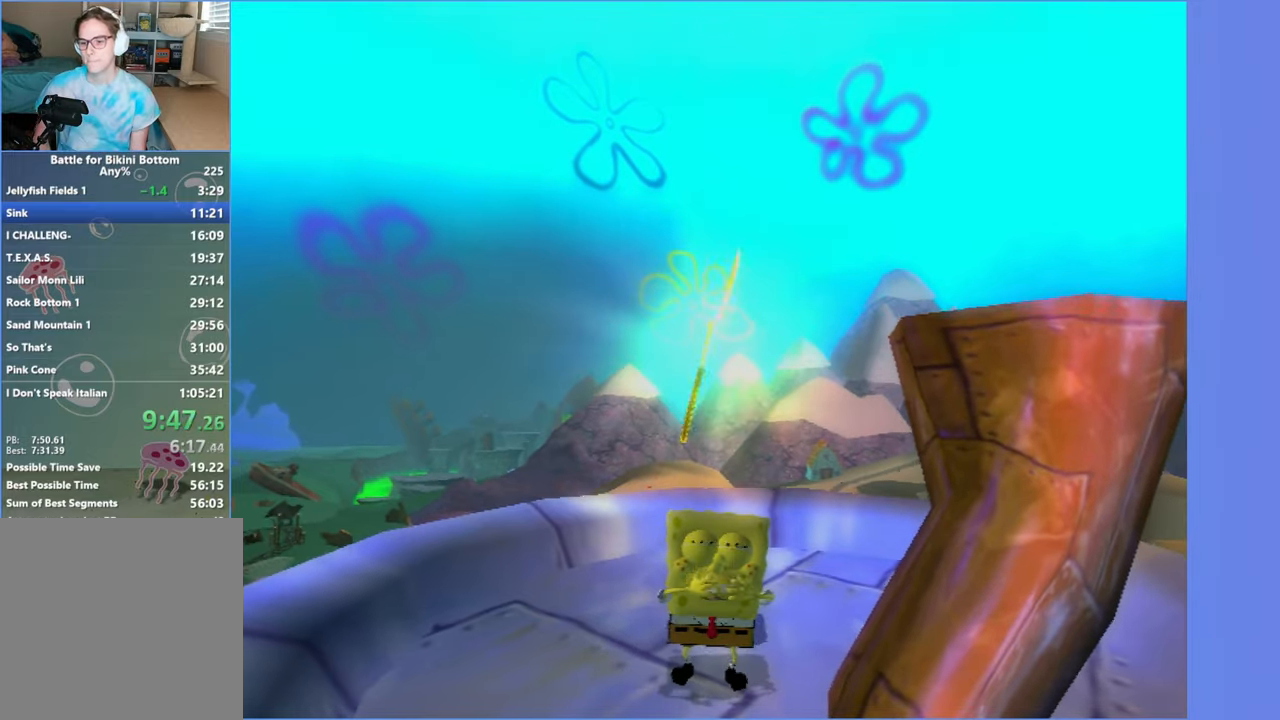
{"buttons": [], "left_stick": "down", "right_stick": "up", "button_events": []}
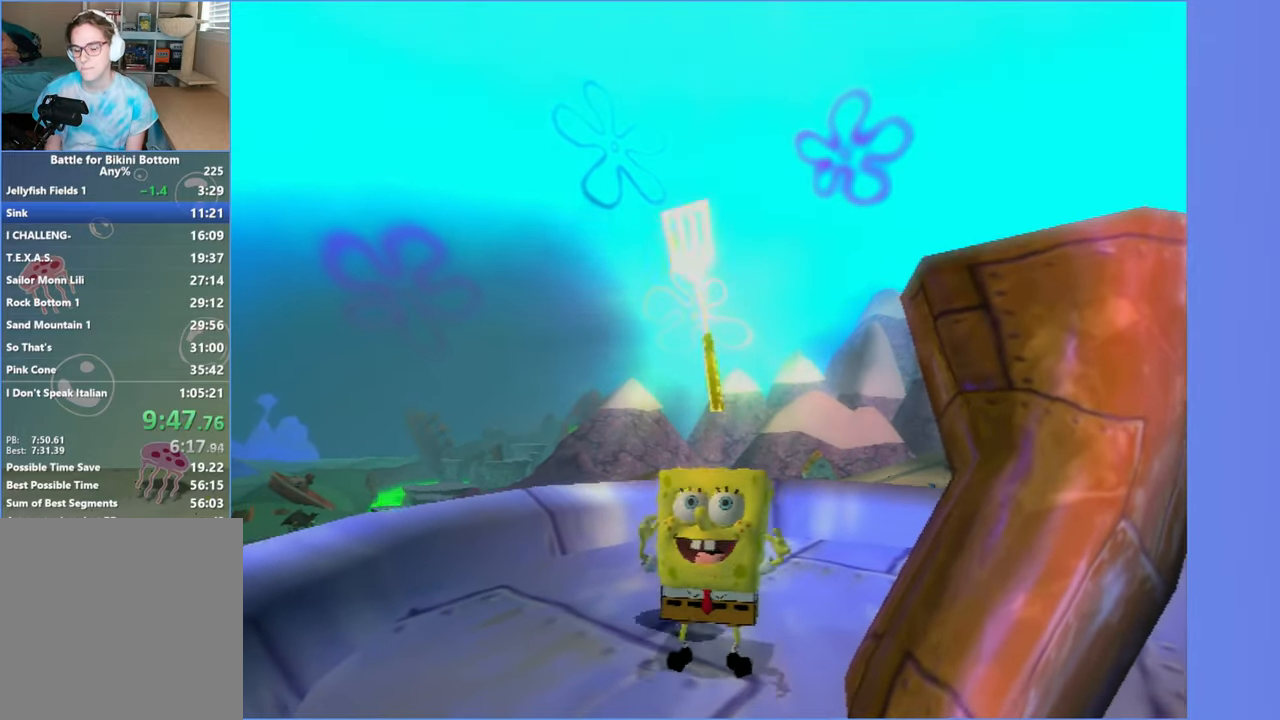
{"buttons": [], "left_stick": "down-left", "right_stick": "up", "button_events": []}